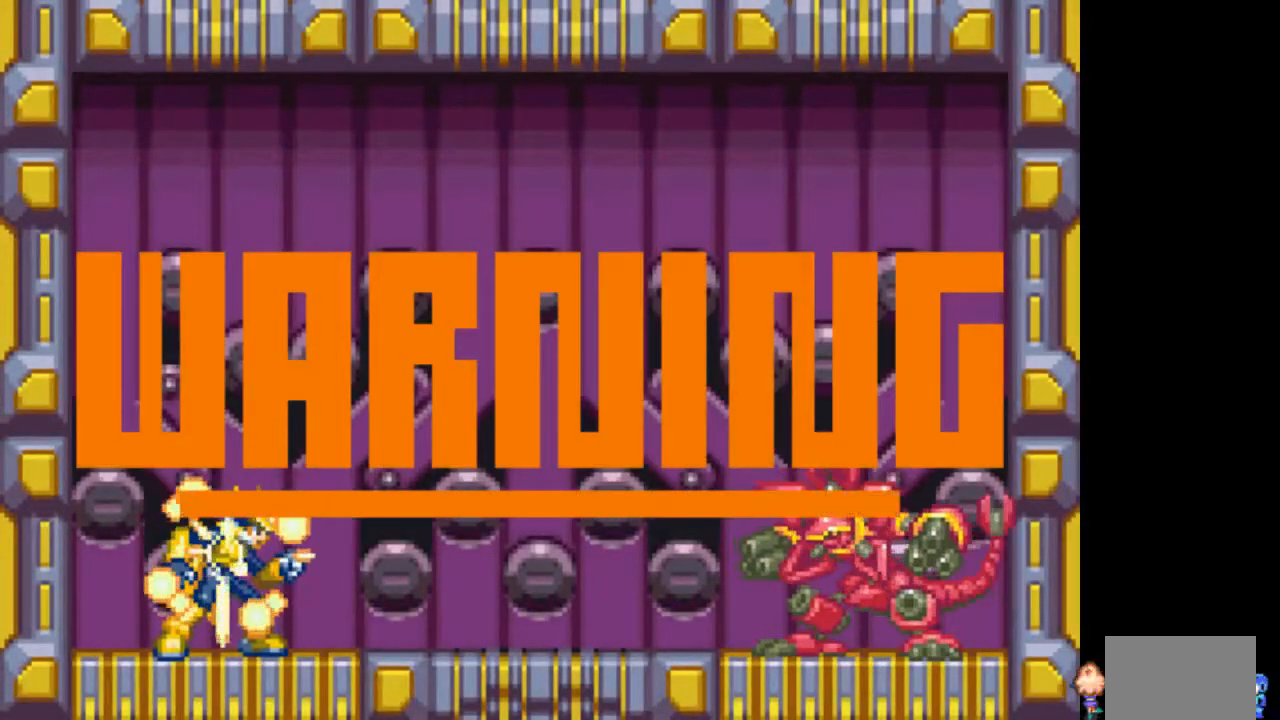
Gameplay with a controller (PlayStation layout); each line is a JSON object with the inputs held at the frame after it. "events" lists button and stick changes between this image and that frame as [ms after this image, input, new state], when the widget could be followed in between. Not read: L3 R3.
{"buttons": ["TRIANGLE", "R1"], "events": [[250, "TRIANGLE", "down"], [350, "R1", "down"]]}
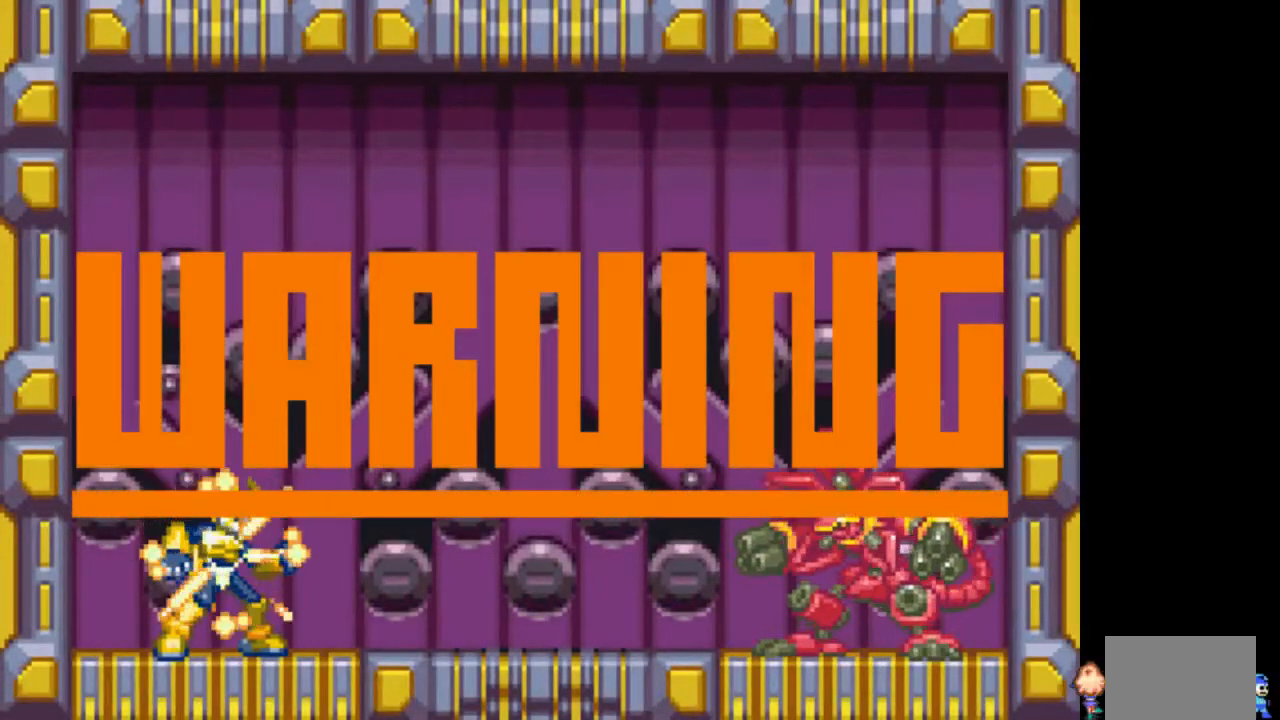
{"buttons": ["TRIANGLE", "R1"], "events": []}
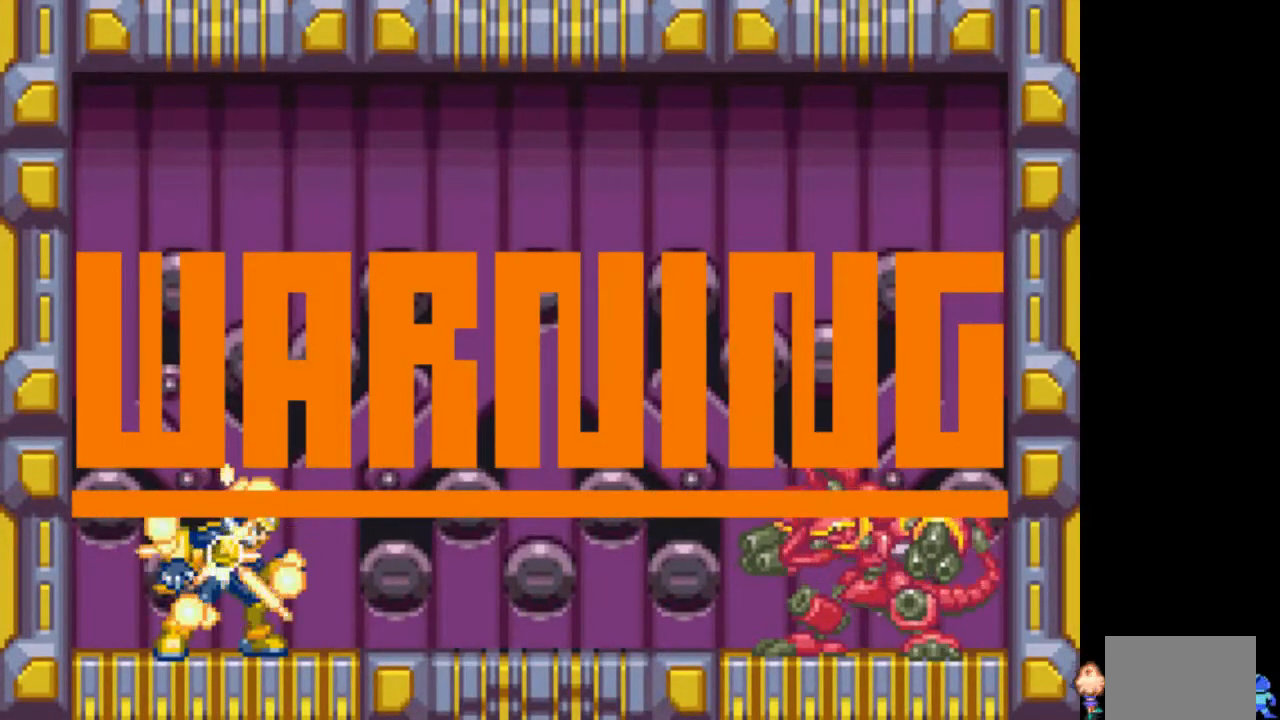
{"buttons": ["TRIANGLE", "R1"], "events": []}
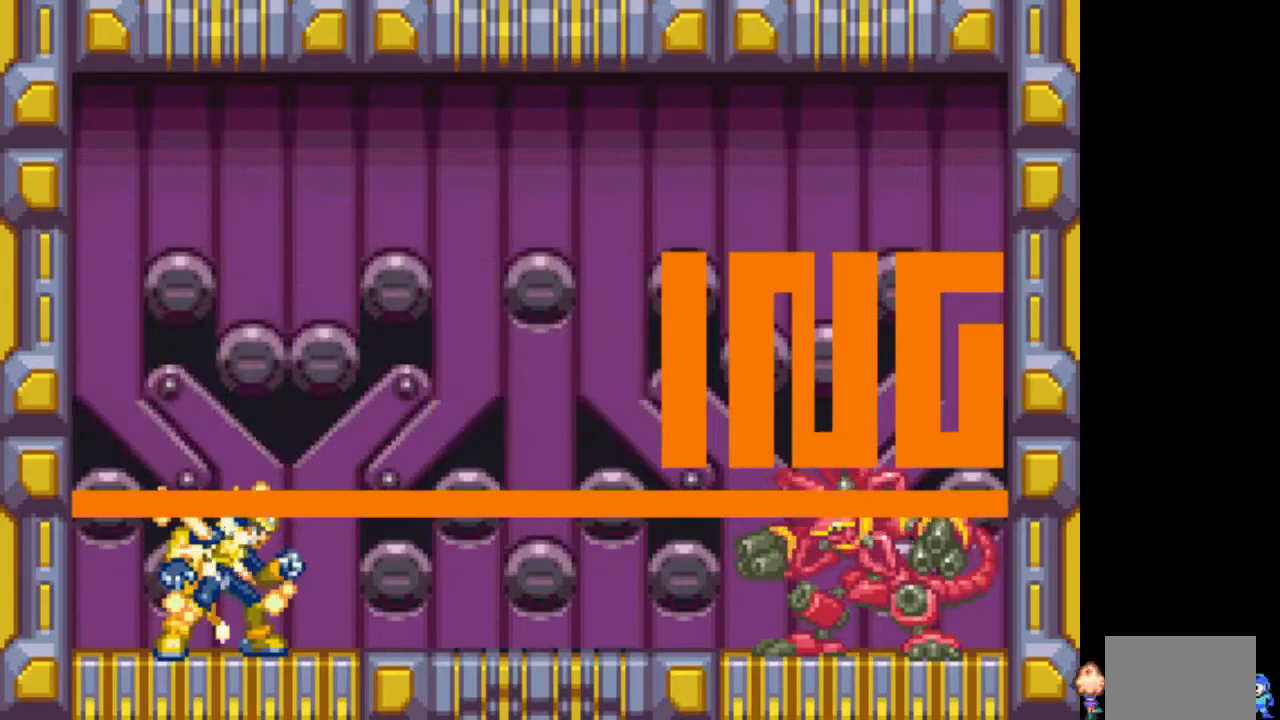
{"buttons": ["TRIANGLE", "R1"], "events": []}
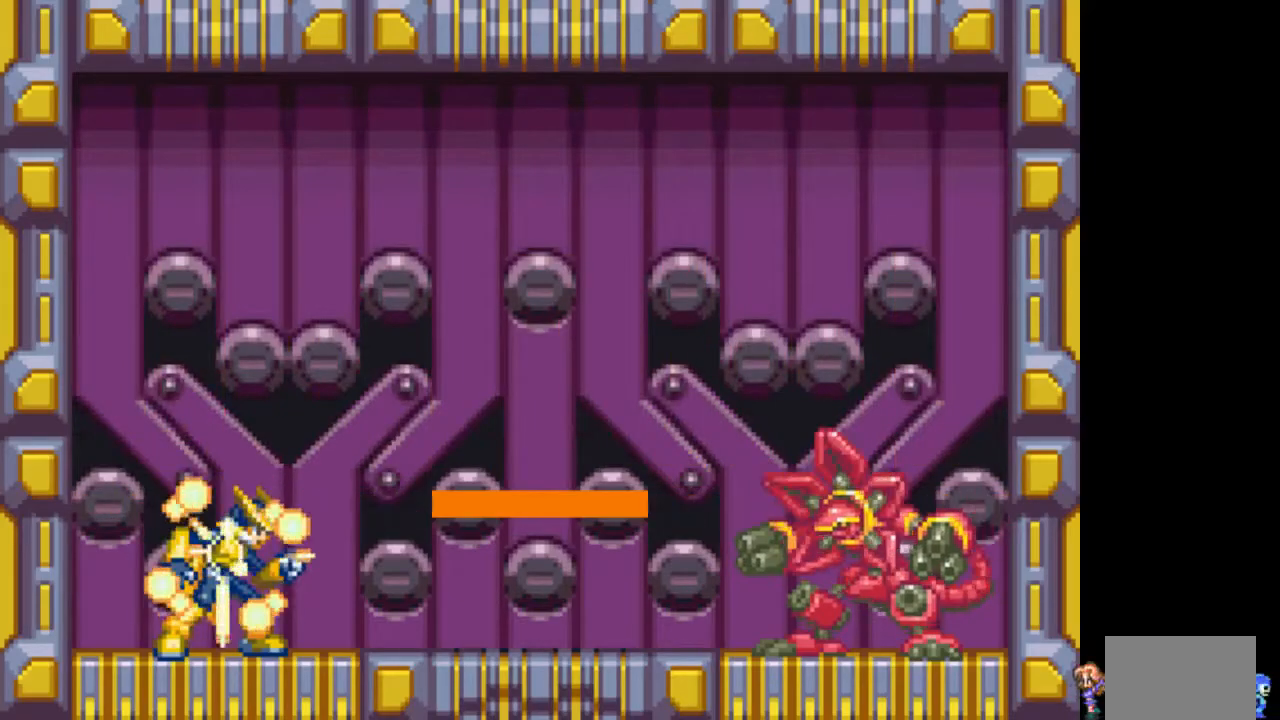
{"buttons": [], "events": [[100, "DPAD_RIGHT", "down"], [150, "L1", "down"], [200, "TRIANGLE", "up"], [300, "R1", "up"], [350, "TRIANGLE", "down"], [450, "DPAD_RIGHT", "up"], [450, "L1", "up"], [450, "TRIANGLE", "up"]]}
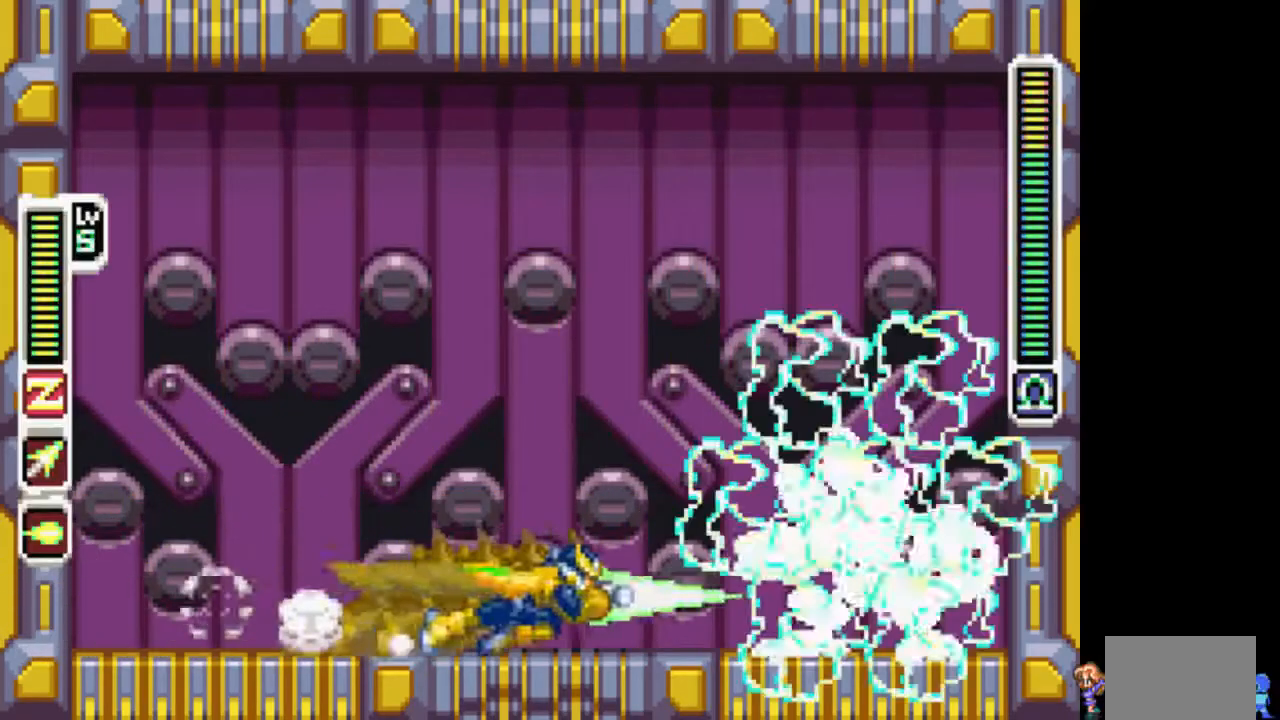
{"buttons": [], "events": []}
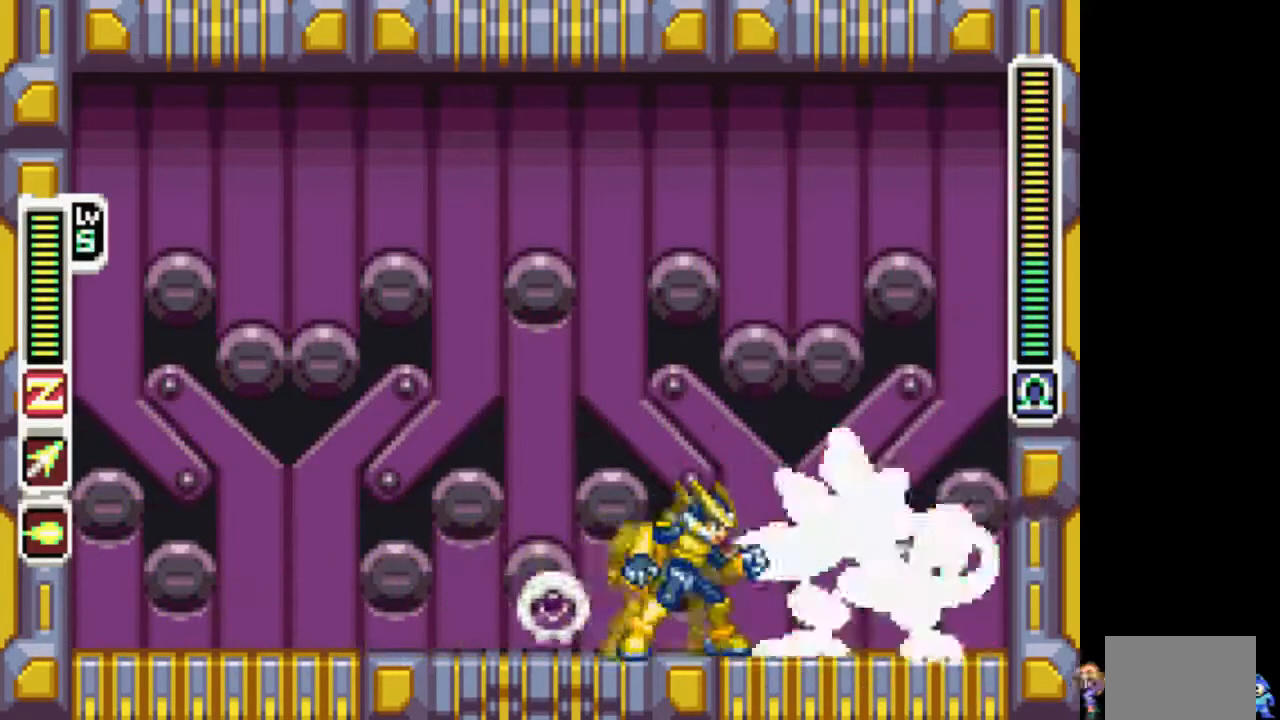
{"buttons": ["TRIANGLE"], "events": [[200, "TRIANGLE", "down"]]}
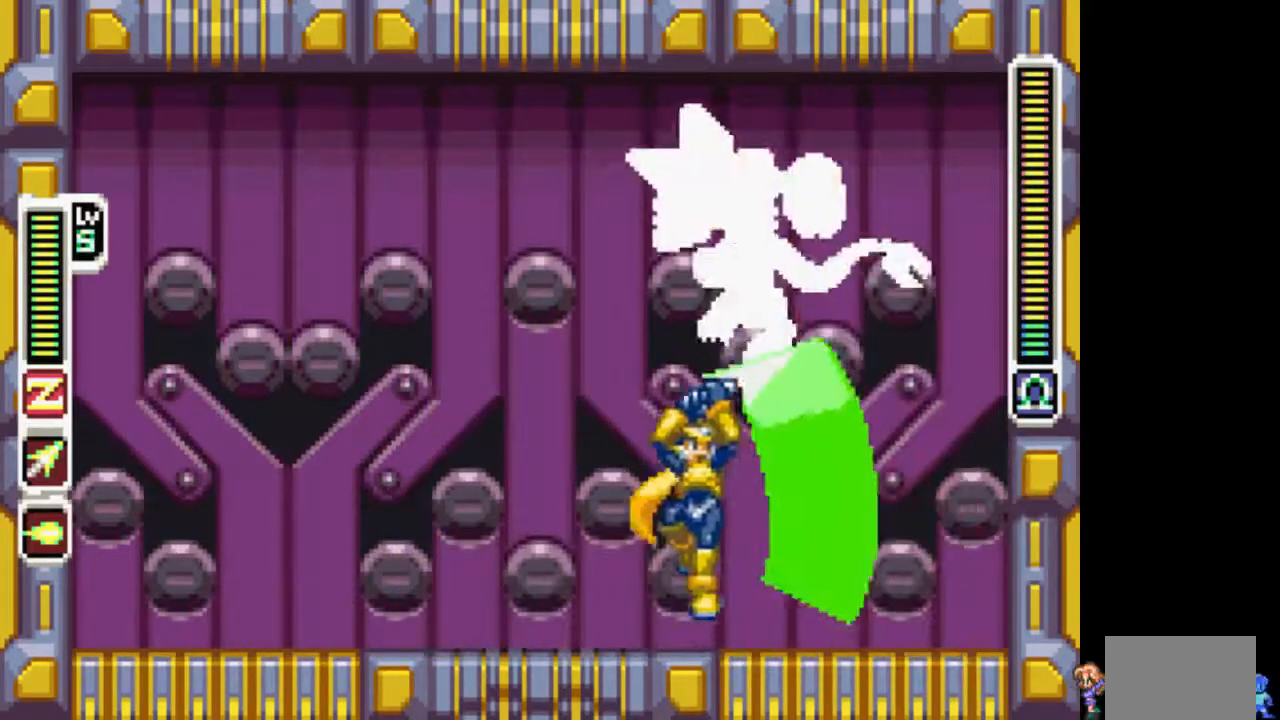
{"buttons": [], "events": [[50, "TRIANGLE", "up"], [250, "DPAD_DOWN", "down"], [300, "TRIANGLE", "down"], [400, "DPAD_DOWN", "up"], [400, "TRIANGLE", "up"]]}
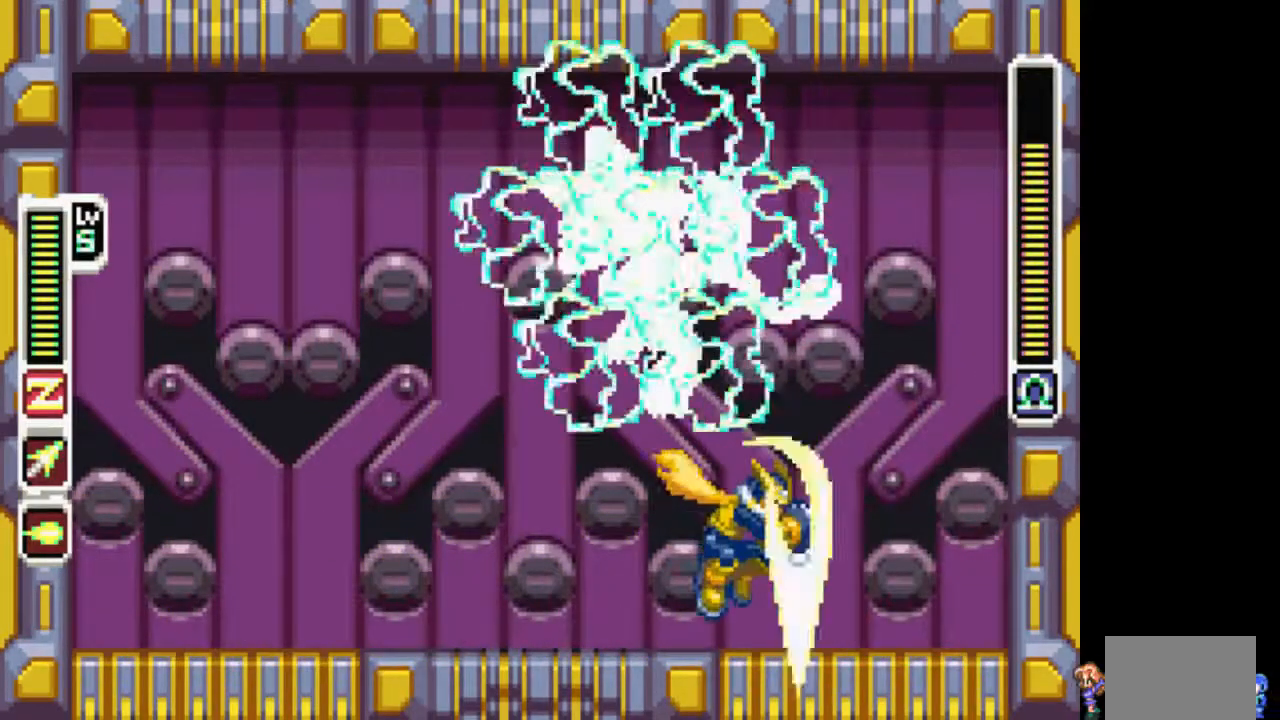
{"buttons": ["L1", "DPAD_RIGHT"], "events": [[250, "DPAD_RIGHT", "down"], [350, "L1", "down"]]}
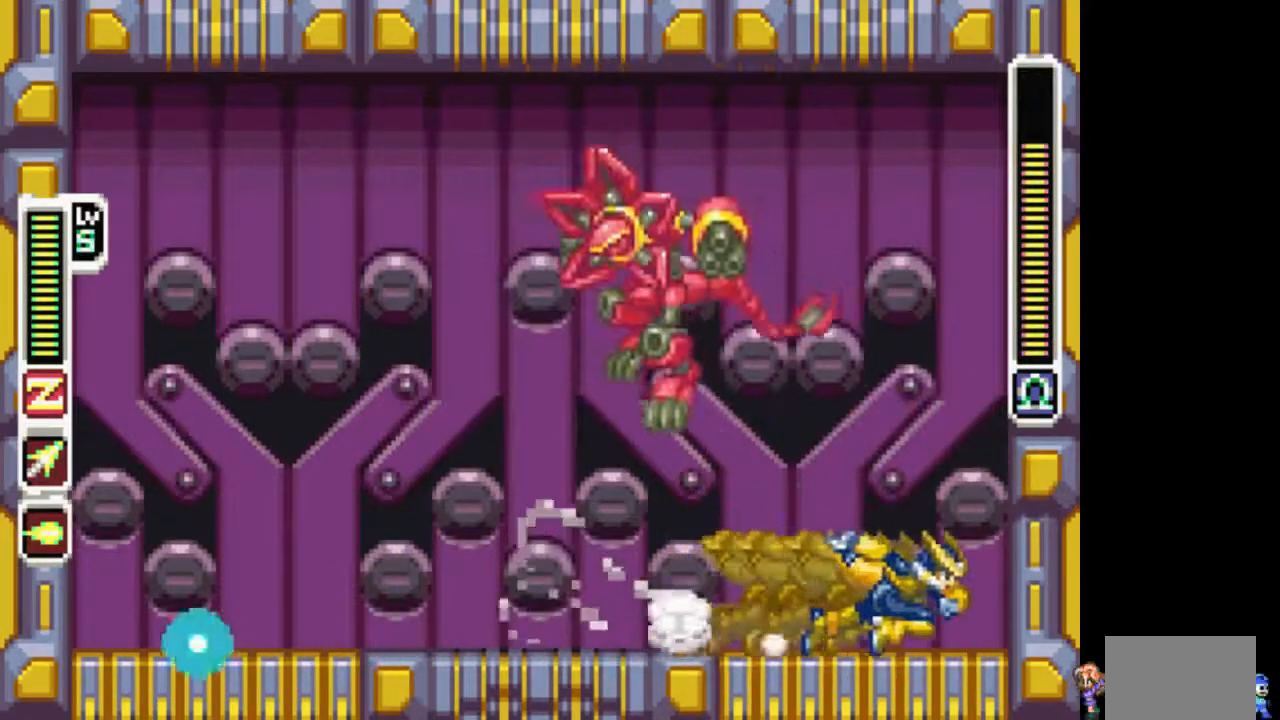
{"buttons": ["CIRCLE"], "events": [[200, "DPAD_RIGHT", "up"], [200, "L1", "up"], [350, "CIRCLE", "down"]]}
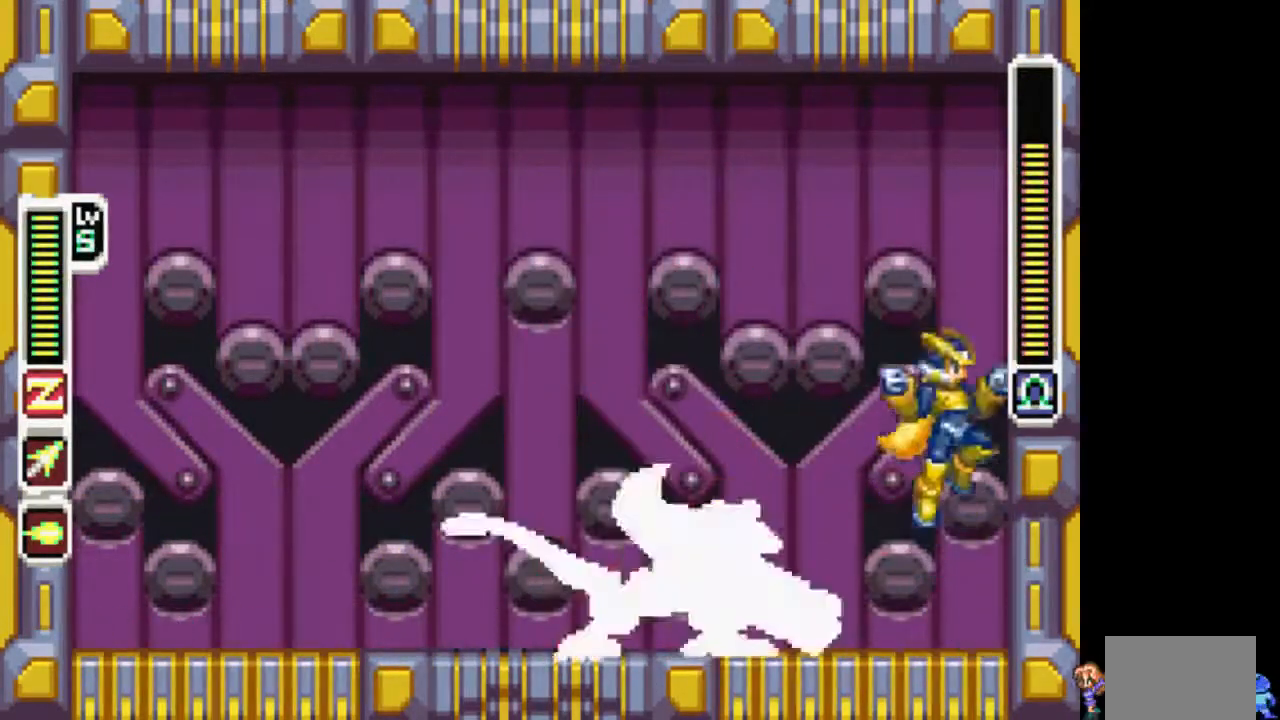
{"buttons": ["CIRCLE"], "events": [[150, "CIRCLE", "up"], [200, "CIRCLE", "down"]]}
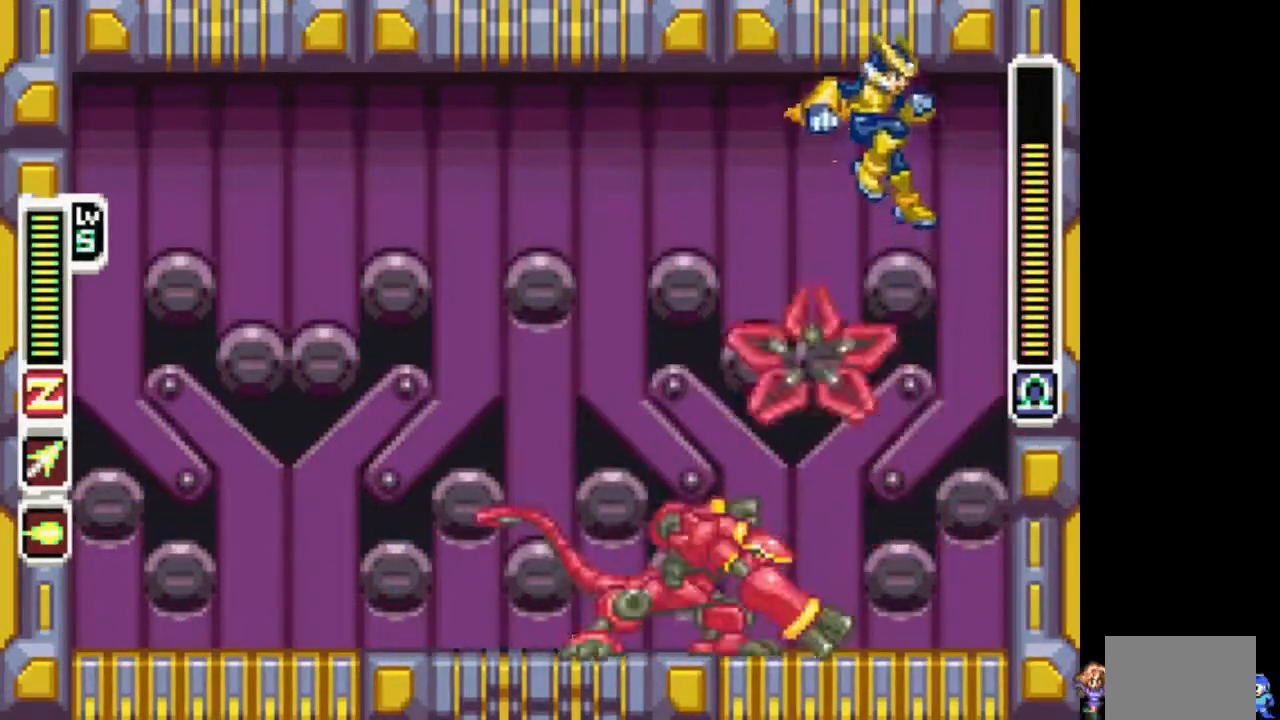
{"buttons": [], "events": [[50, "CIRCLE", "up"], [50, "DPAD_LEFT", "down"], [100, "DPAD_LEFT", "up"]]}
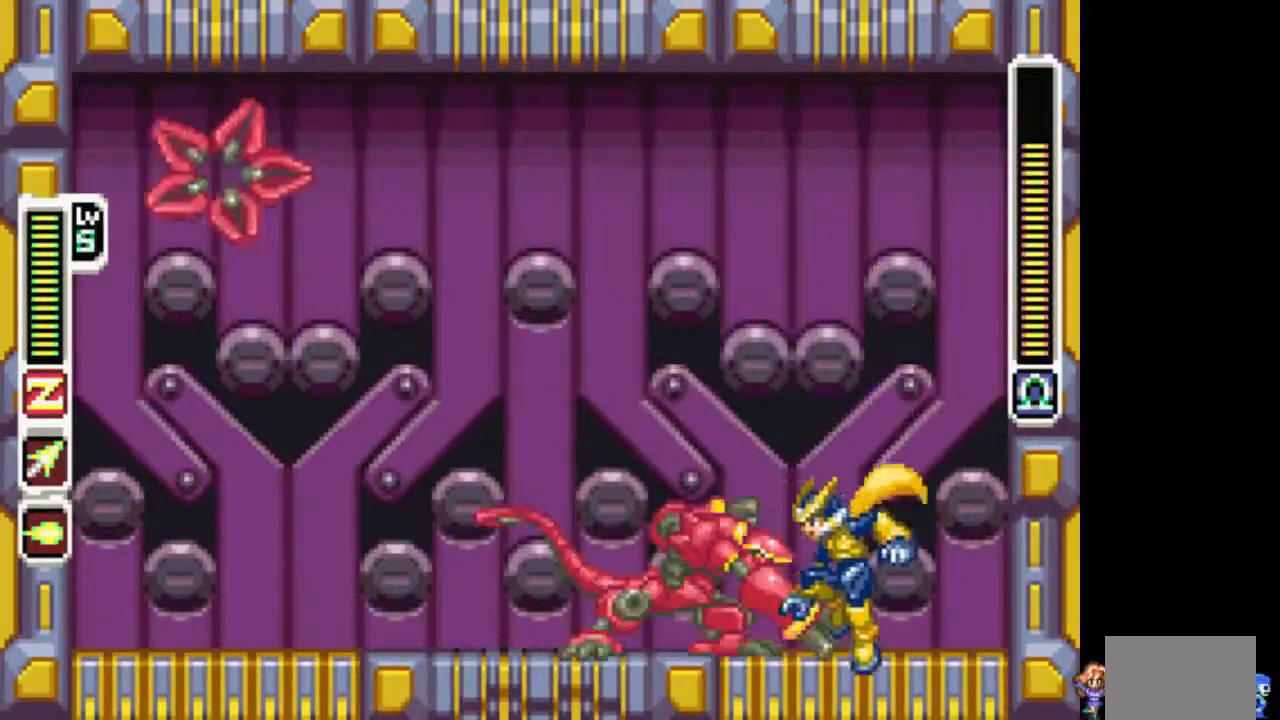
{"buttons": [], "events": [[50, "DPAD_DOWN", "down"], [100, "TRIANGLE", "down"], [250, "DPAD_DOWN", "up"], [300, "TRIANGLE", "up"]]}
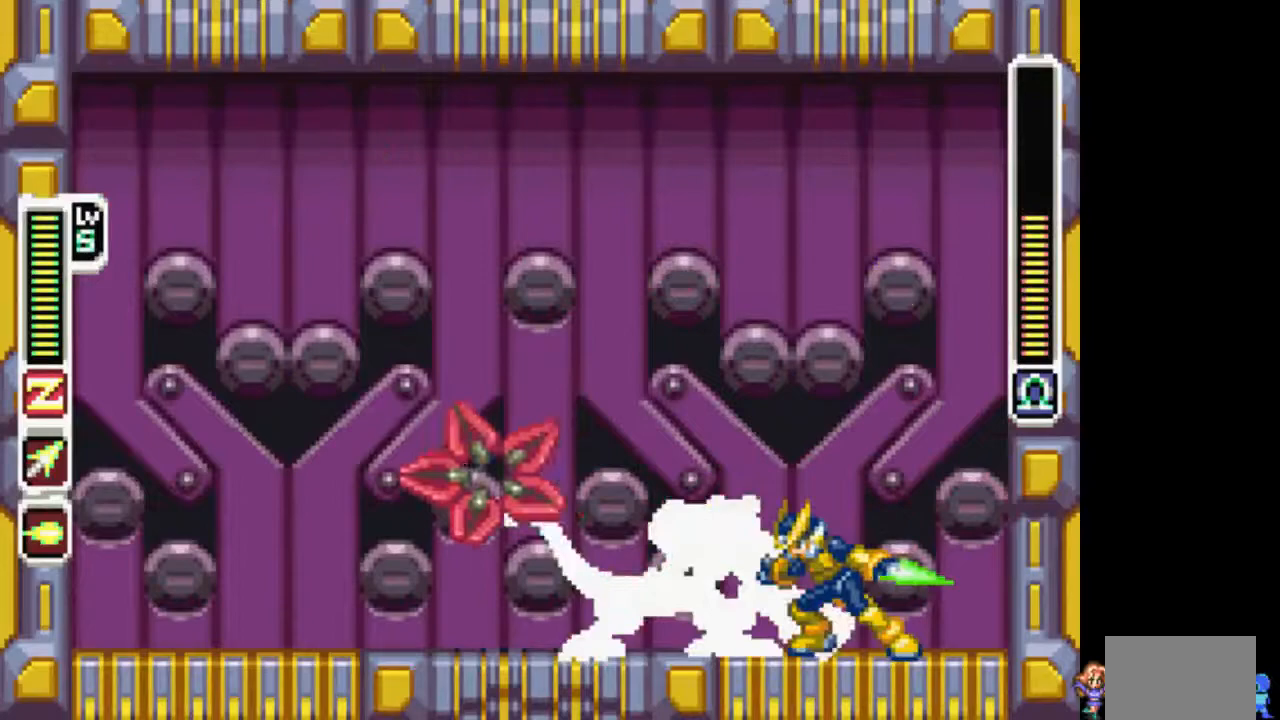
{"buttons": ["TRIANGLE"]}
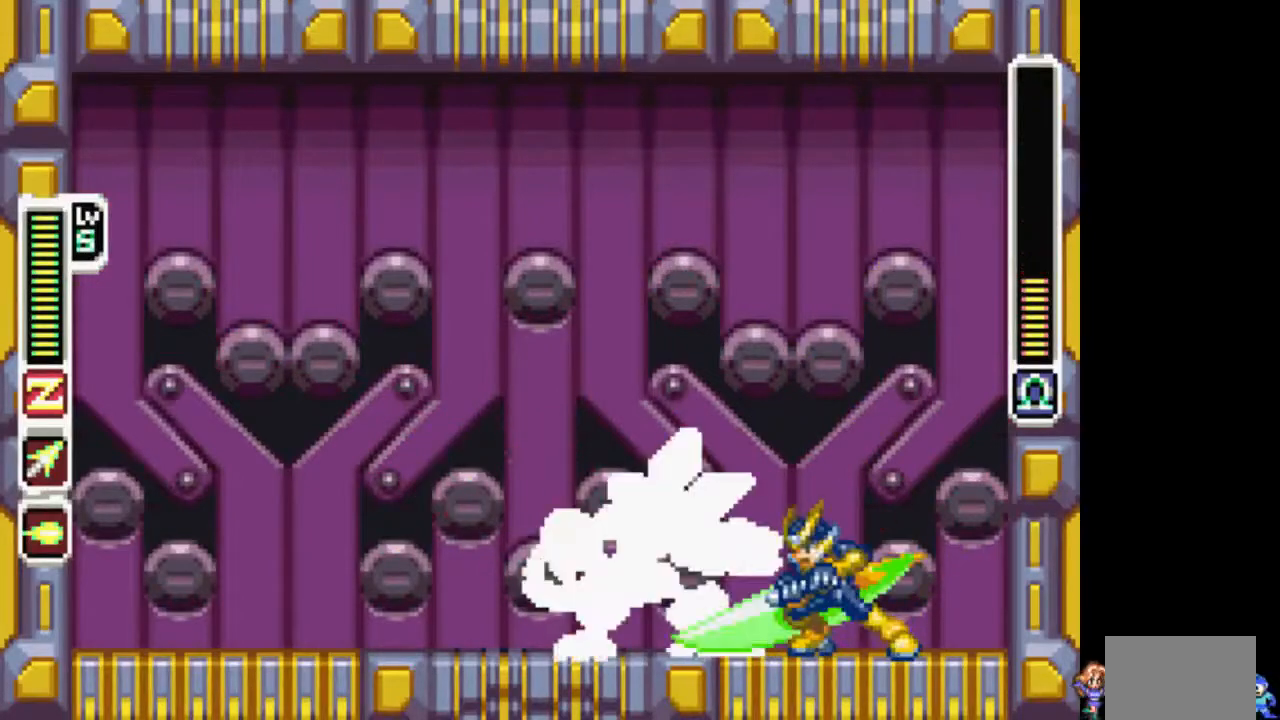
{"buttons": [], "events": [[50, "TRIANGLE", "up"], [200, "DPAD_DOWN", "down"], [250, "TRIANGLE", "down"], [400, "TRIANGLE", "up"], [450, "DPAD_DOWN", "up"]]}
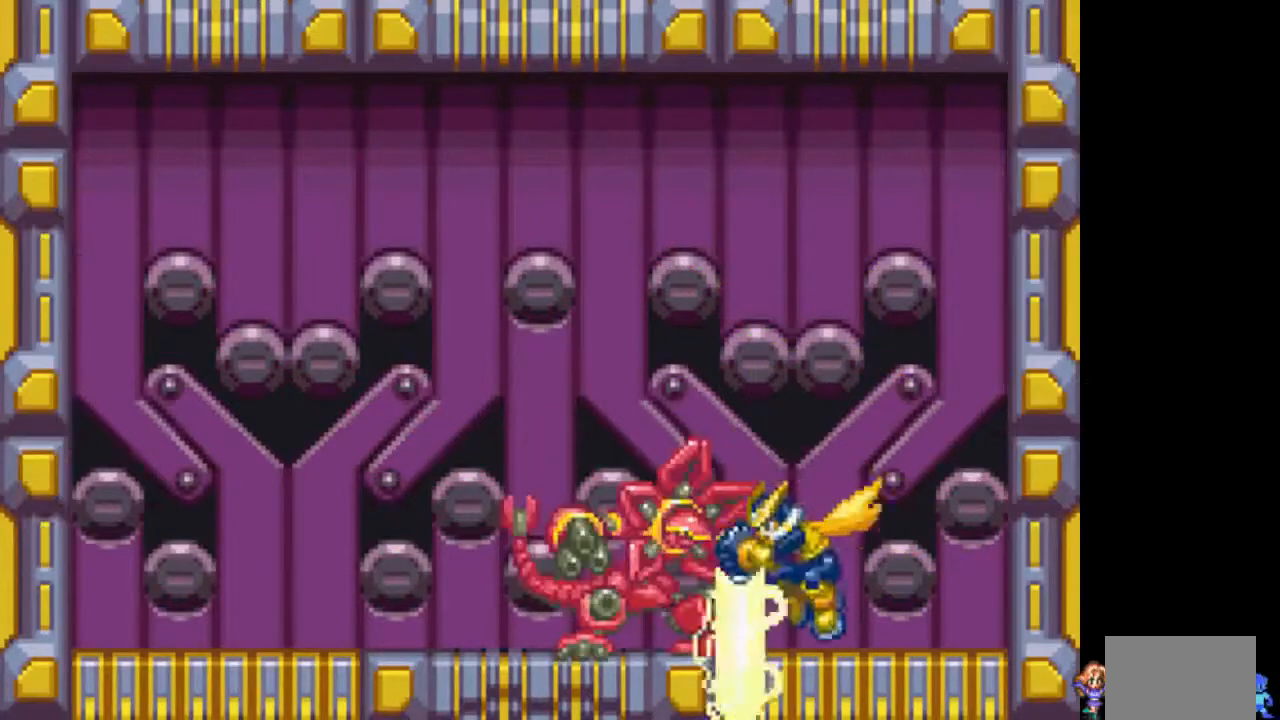
{"buttons": ["TRIANGLE"], "events": [[150, "TRIANGLE", "down"], [200, "TRIANGLE", "up"], [300, "TRIANGLE", "down"], [350, "TRIANGLE", "up"], [450, "TRIANGLE", "down"]]}
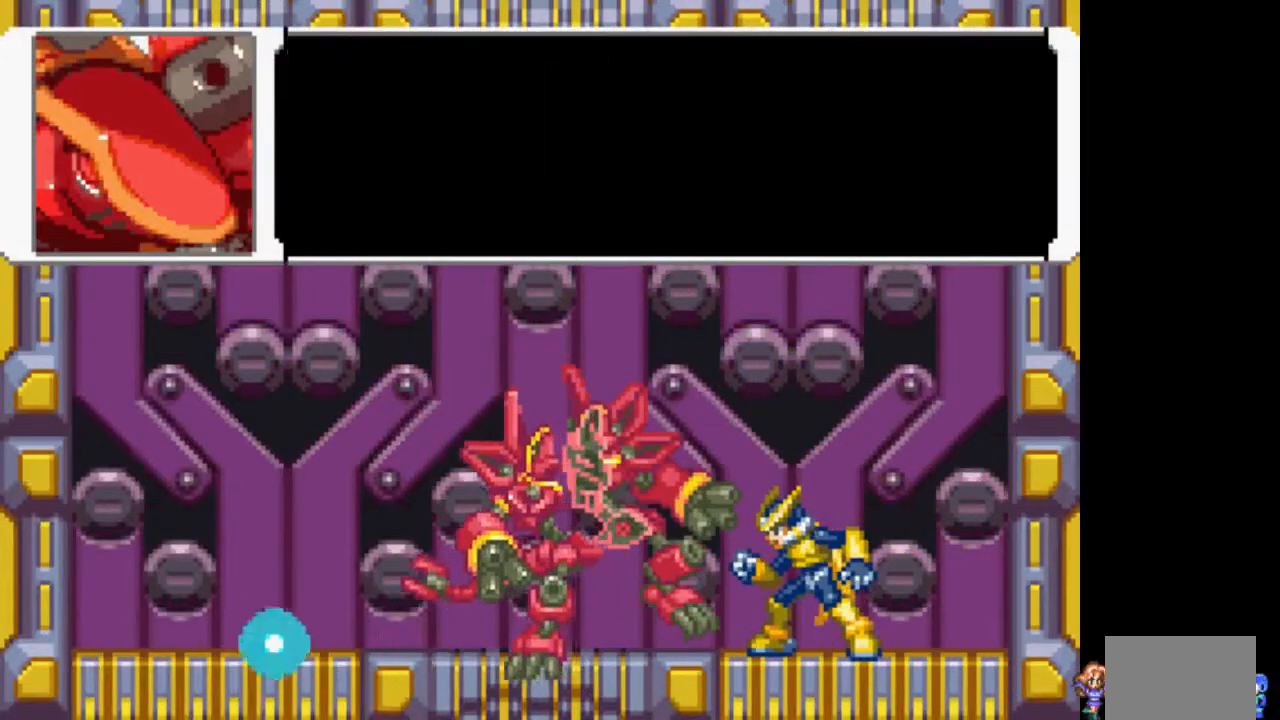
{"buttons": [], "events": [[50, "TRIANGLE", "up"], [100, "TRIANGLE", "down"], [200, "TRIANGLE", "up"], [250, "TRIANGLE", "down"], [350, "TRIANGLE", "up"], [400, "TRIANGLE", "down"], [500, "TRIANGLE", "up"]]}
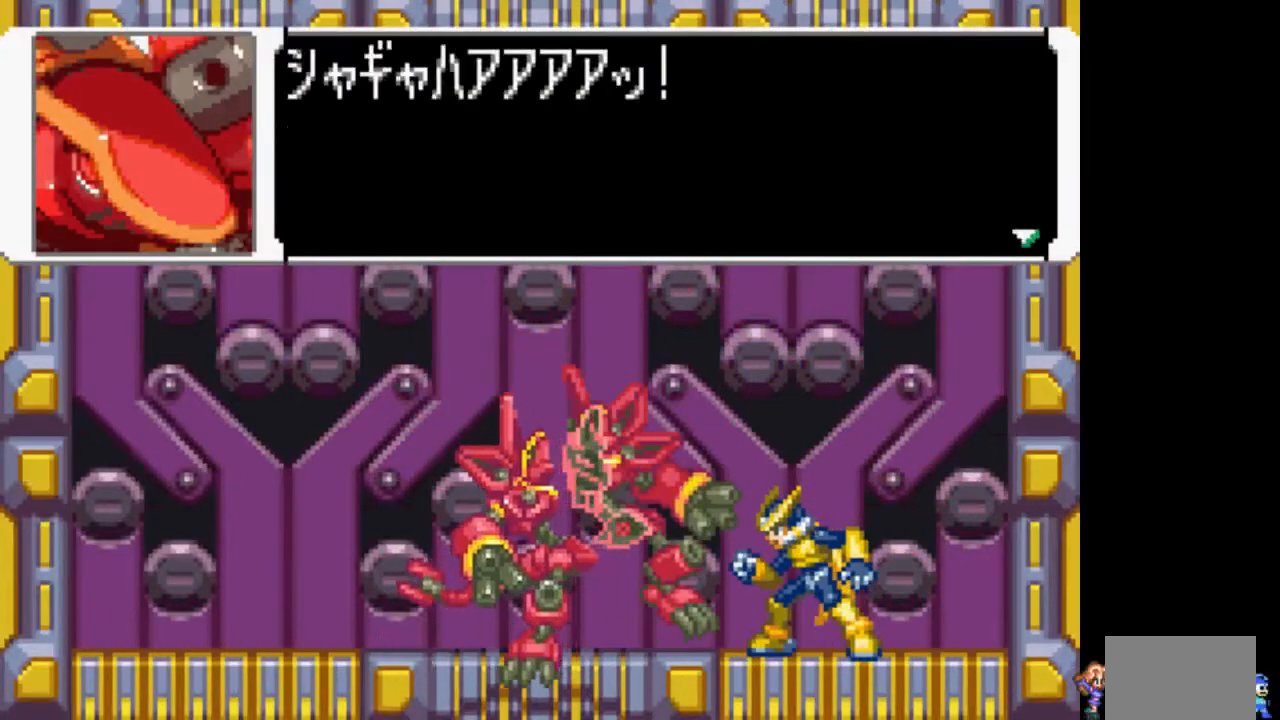
{"buttons": ["TRIANGLE"], "events": [[50, "TRIANGLE", "down"], [150, "TRIANGLE", "up"], [200, "TRIANGLE", "down"], [300, "TRIANGLE", "up"], [350, "TRIANGLE", "down"], [450, "TRIANGLE", "up"], [500, "TRIANGLE", "down"]]}
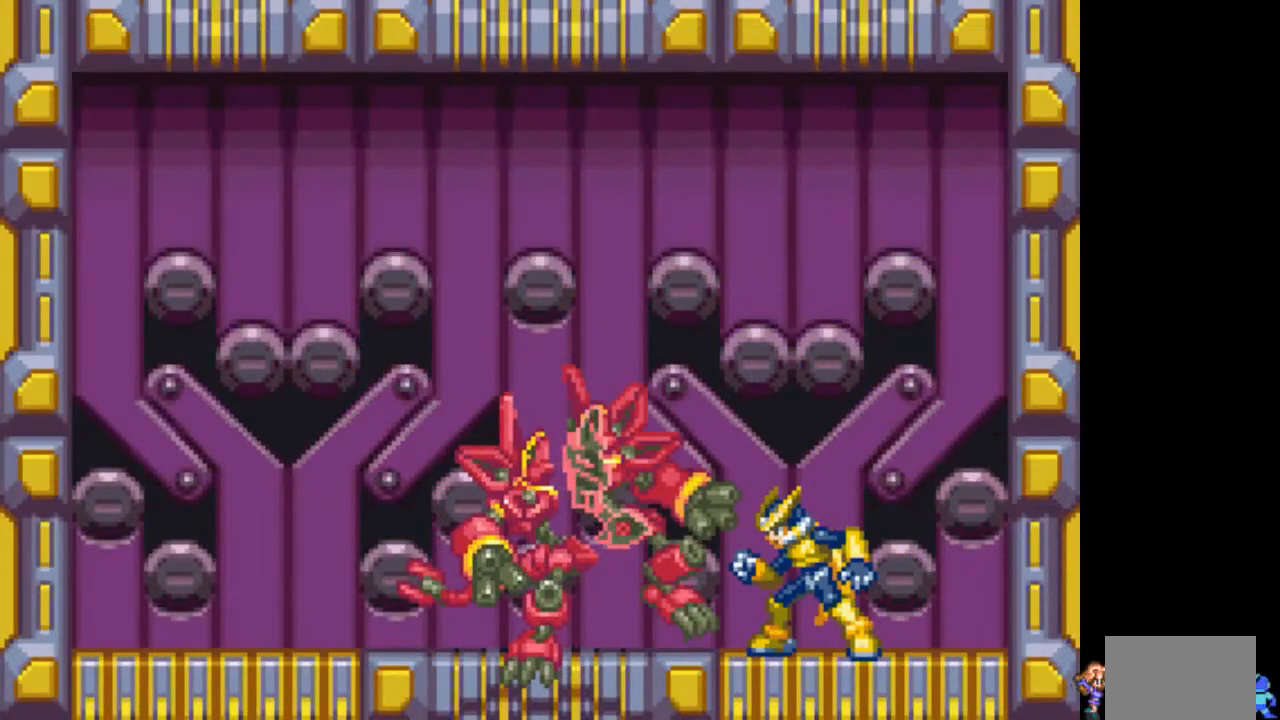
{"buttons": [], "events": [[100, "TRIANGLE", "up"], [150, "TRIANGLE", "down"], [300, "TRIANGLE", "up"]]}